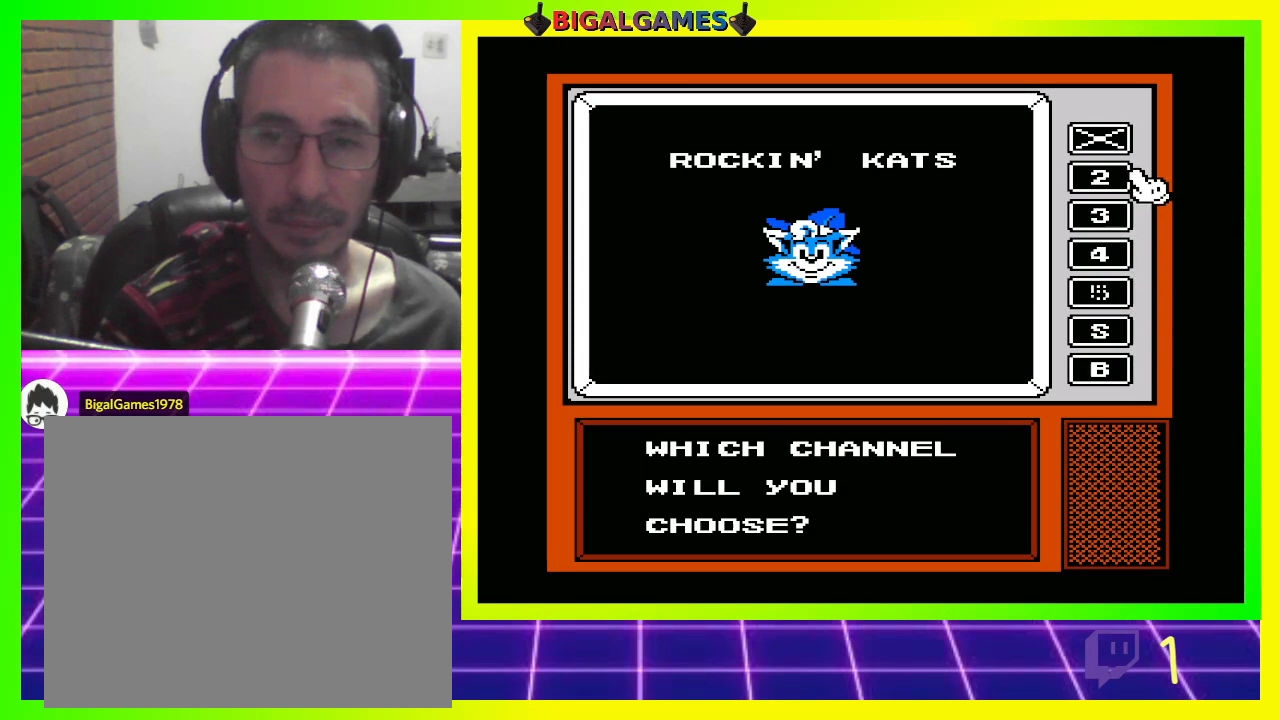
Gameplay with a controller (PlayStation layout); each line is a JSON object with the inputs held at the frame after it. "events" lists button and stick changes between this image and that frame as [ms after this image, input, new state], when the widget could be followed in between.
{"buttons": [], "left_stick": "center", "right_stick": "center", "events": [[233, "CIRCLE", "down"], [400, "CIRCLE", "up"]]}
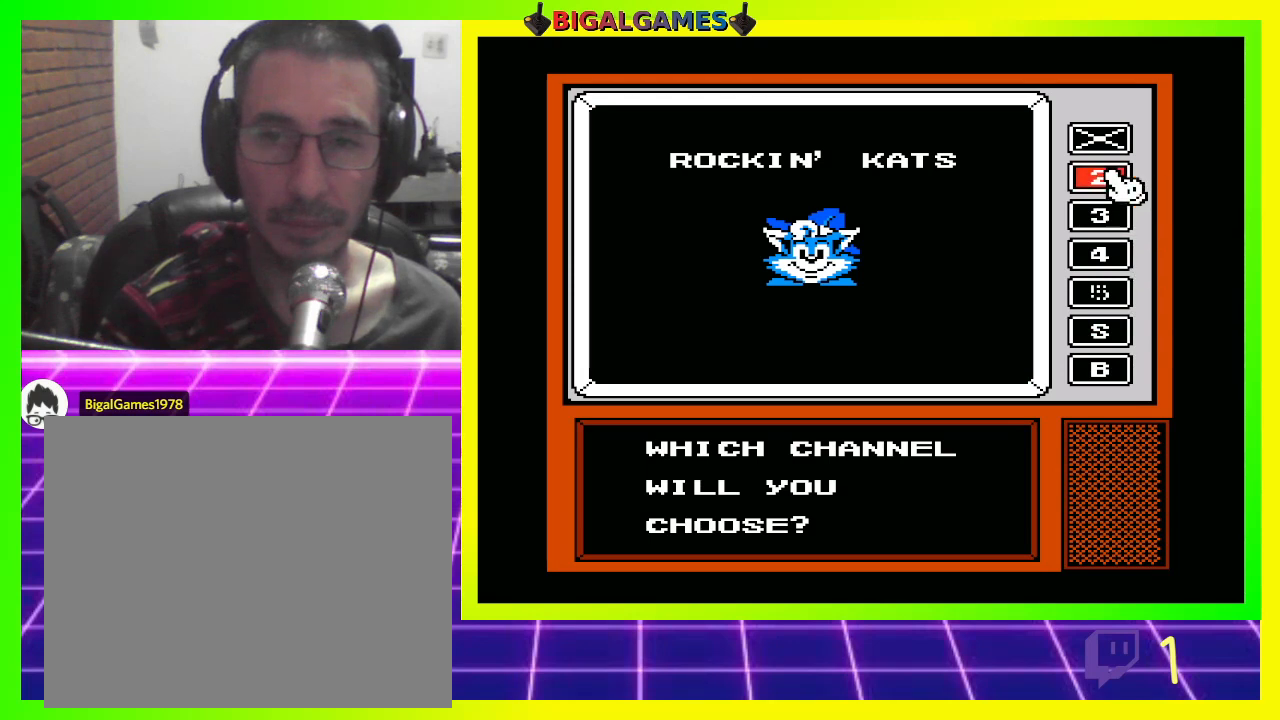
{"buttons": [], "left_stick": "center", "right_stick": "center", "events": []}
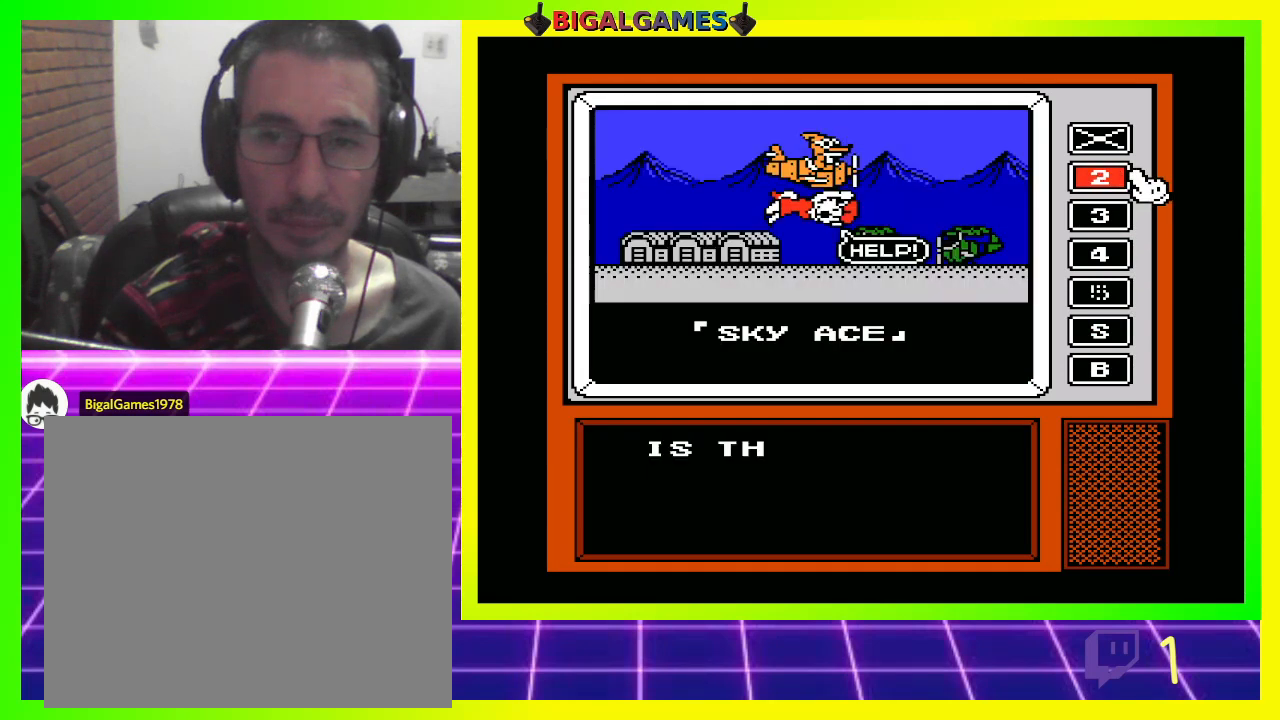
{"buttons": [], "left_stick": "center", "right_stick": "center", "events": []}
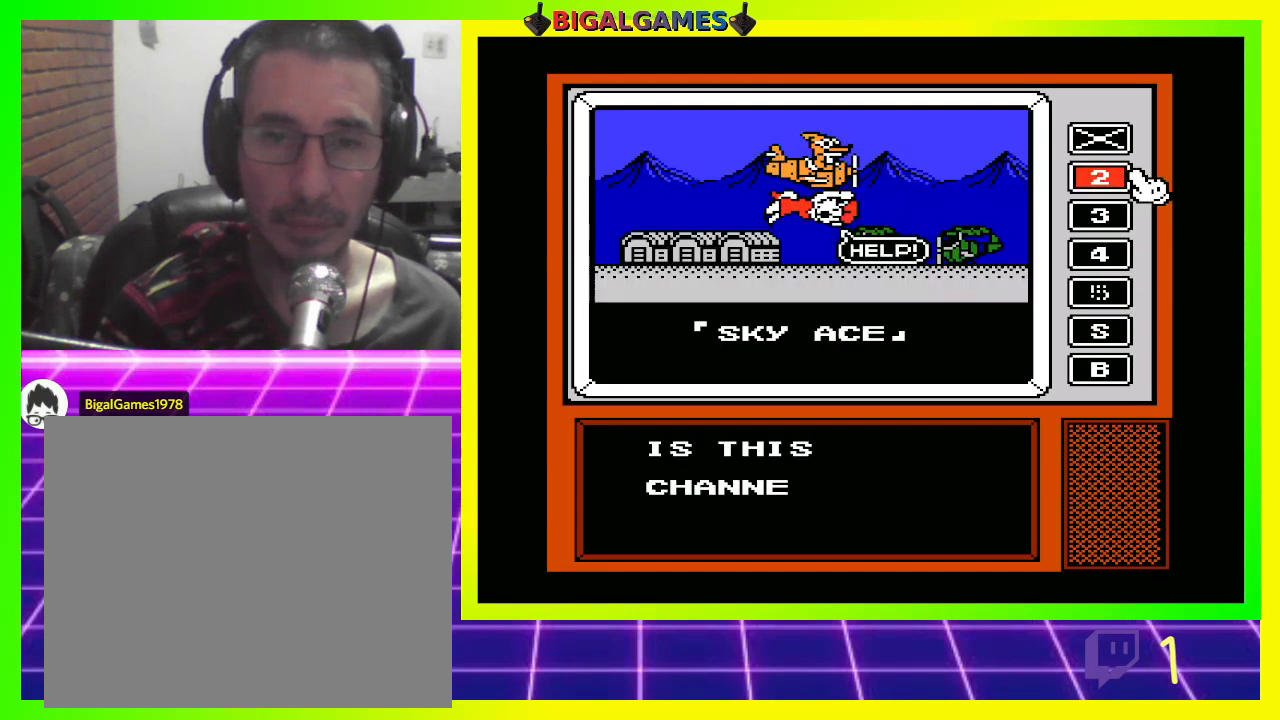
{"buttons": [], "left_stick": "center", "right_stick": "center", "events": []}
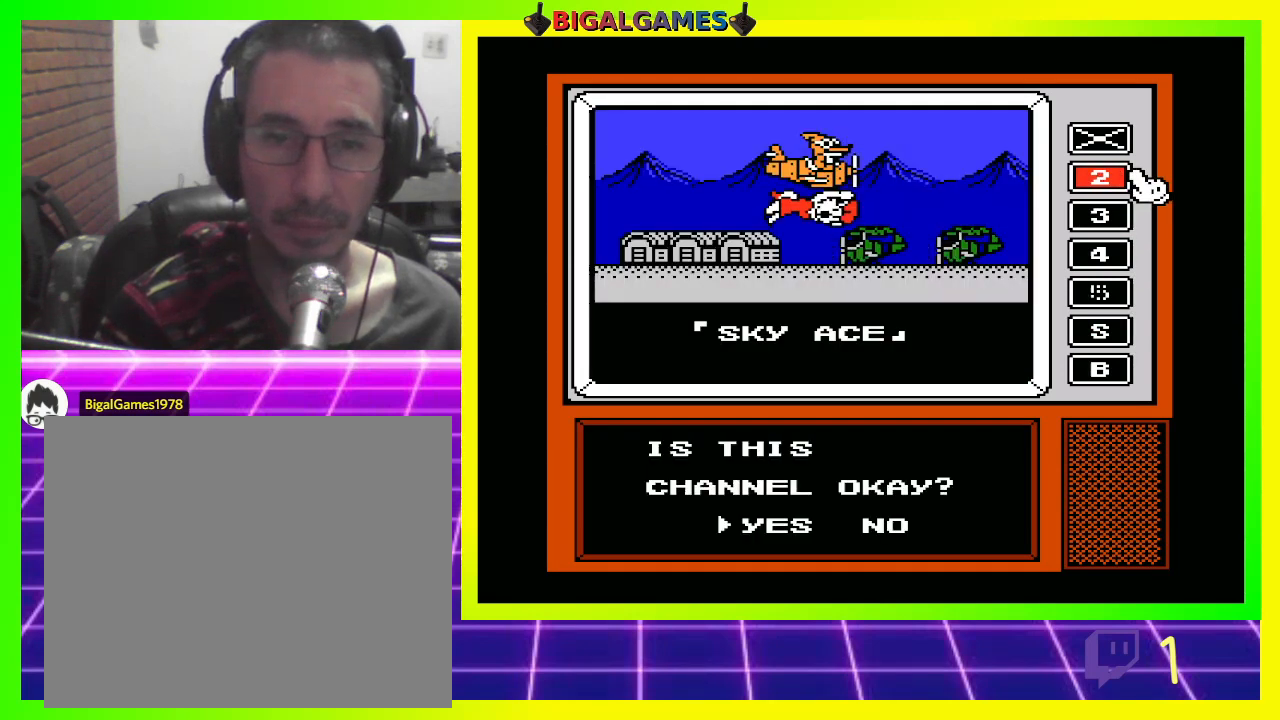
{"buttons": [], "left_stick": "center", "right_stick": "center", "events": [[100, "CIRCLE", "down"], [333, "CIRCLE", "up"]]}
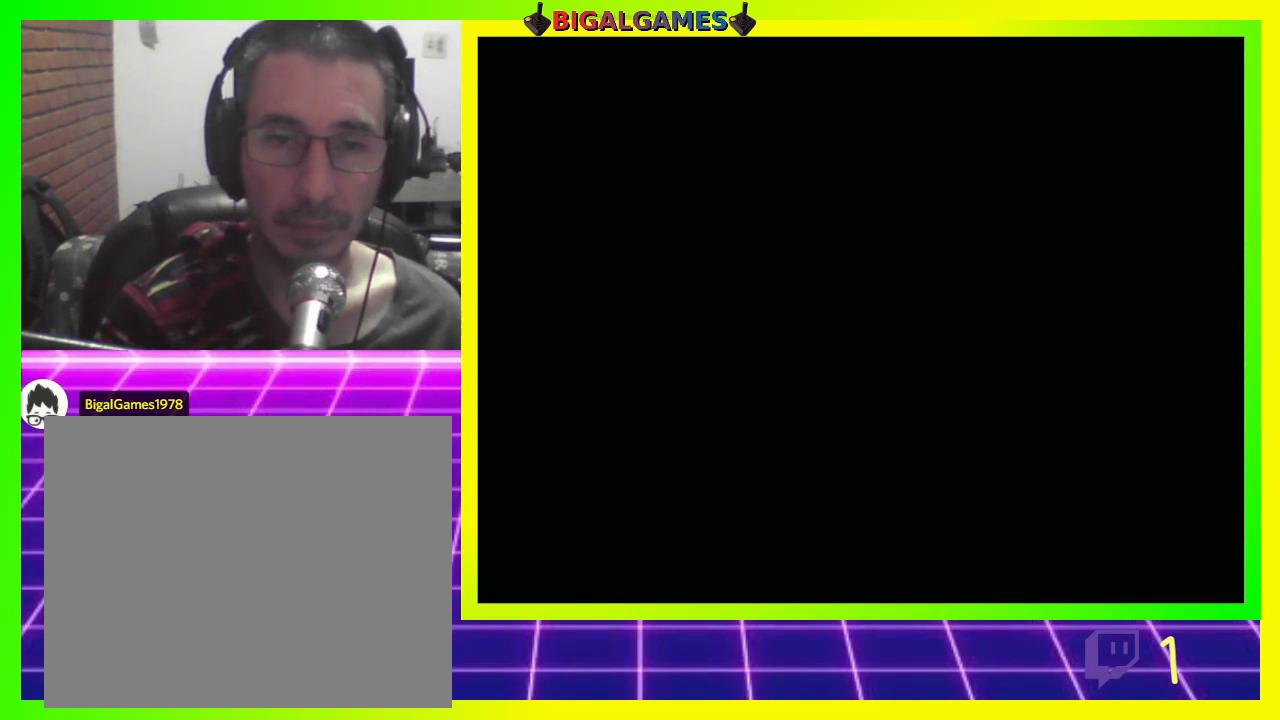
{"buttons": [], "left_stick": "center", "right_stick": "center", "events": []}
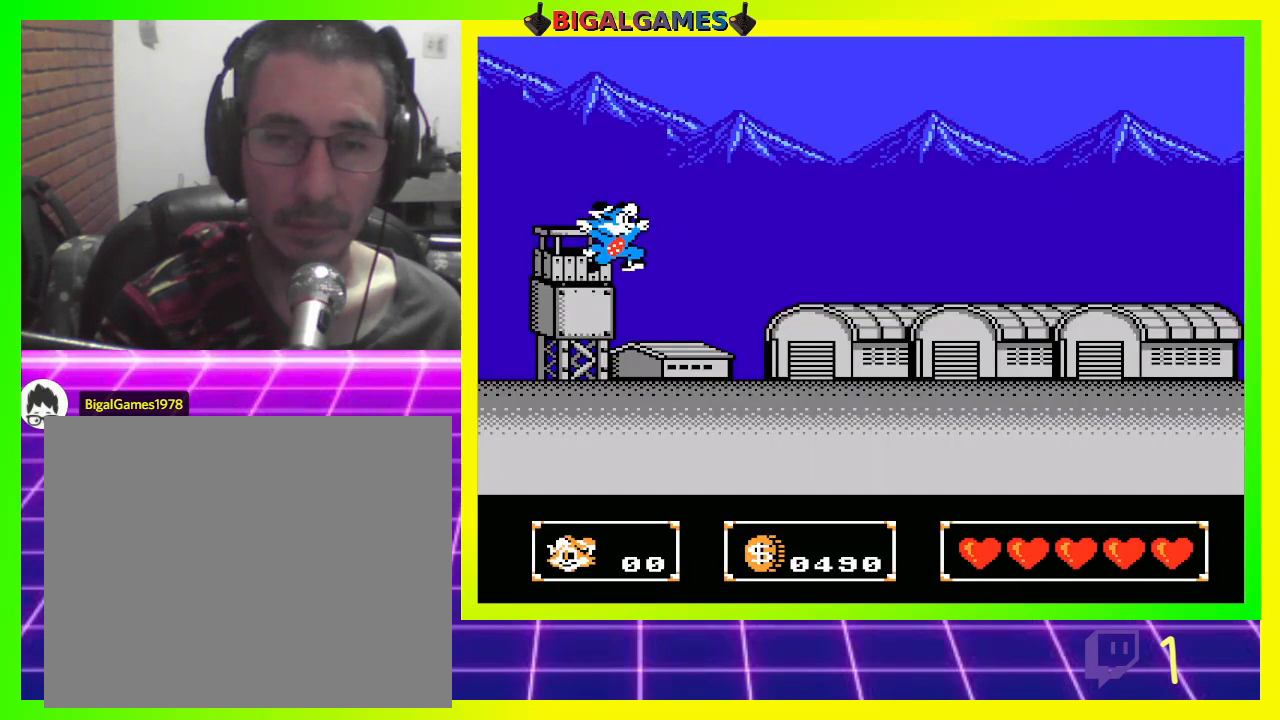
{"buttons": [], "left_stick": "center", "right_stick": "center", "events": []}
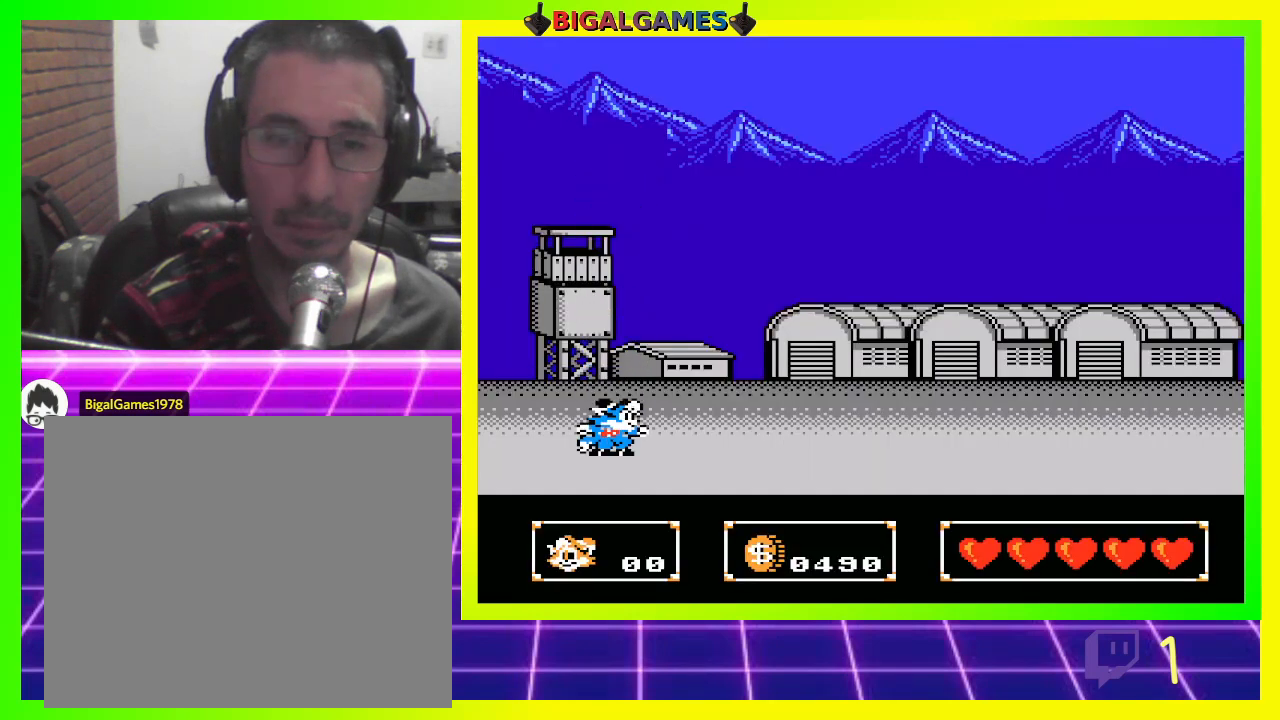
{"buttons": [], "left_stick": "center", "right_stick": "center", "events": []}
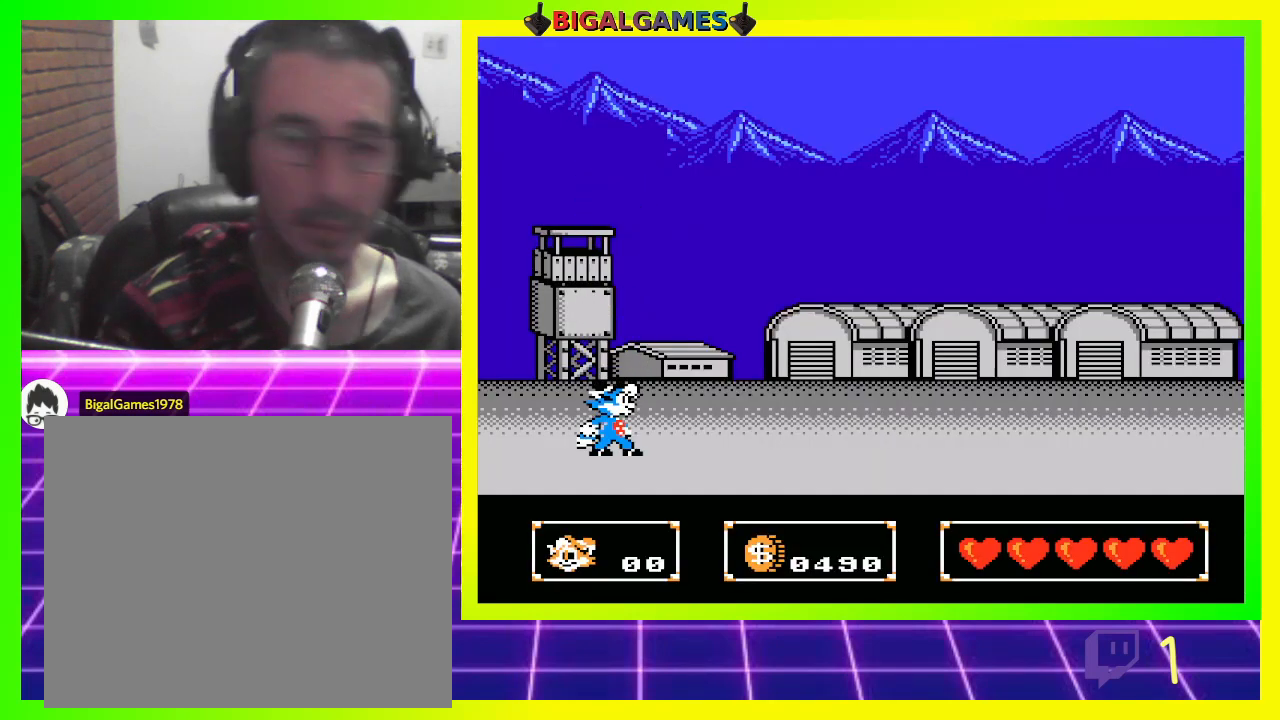
{"buttons": [], "left_stick": "center", "right_stick": "center", "events": []}
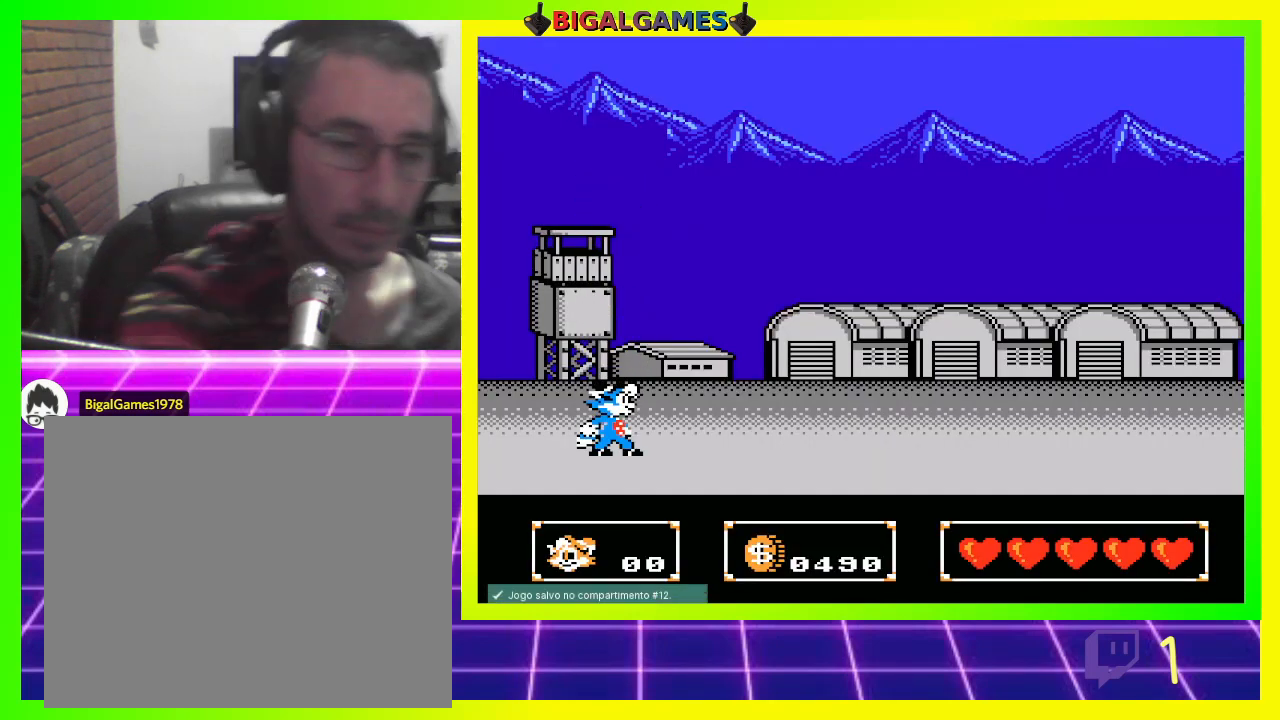
{"buttons": ["DPAD_RIGHT"], "left_stick": "center", "right_stick": "center", "events": [[333, "DPAD_RIGHT", "down"]]}
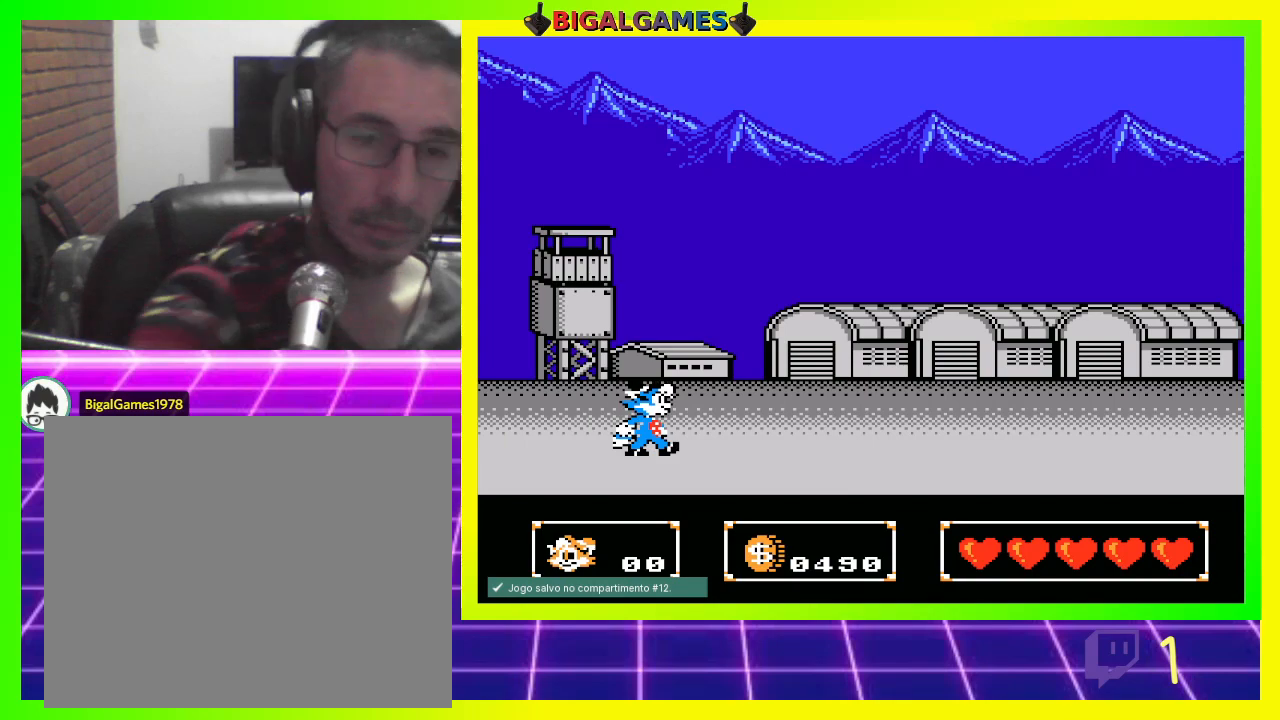
{"buttons": ["DPAD_RIGHT"], "left_stick": "center", "right_stick": "center", "events": [[300, "CIRCLE", "down"], [433, "CIRCLE", "up"]]}
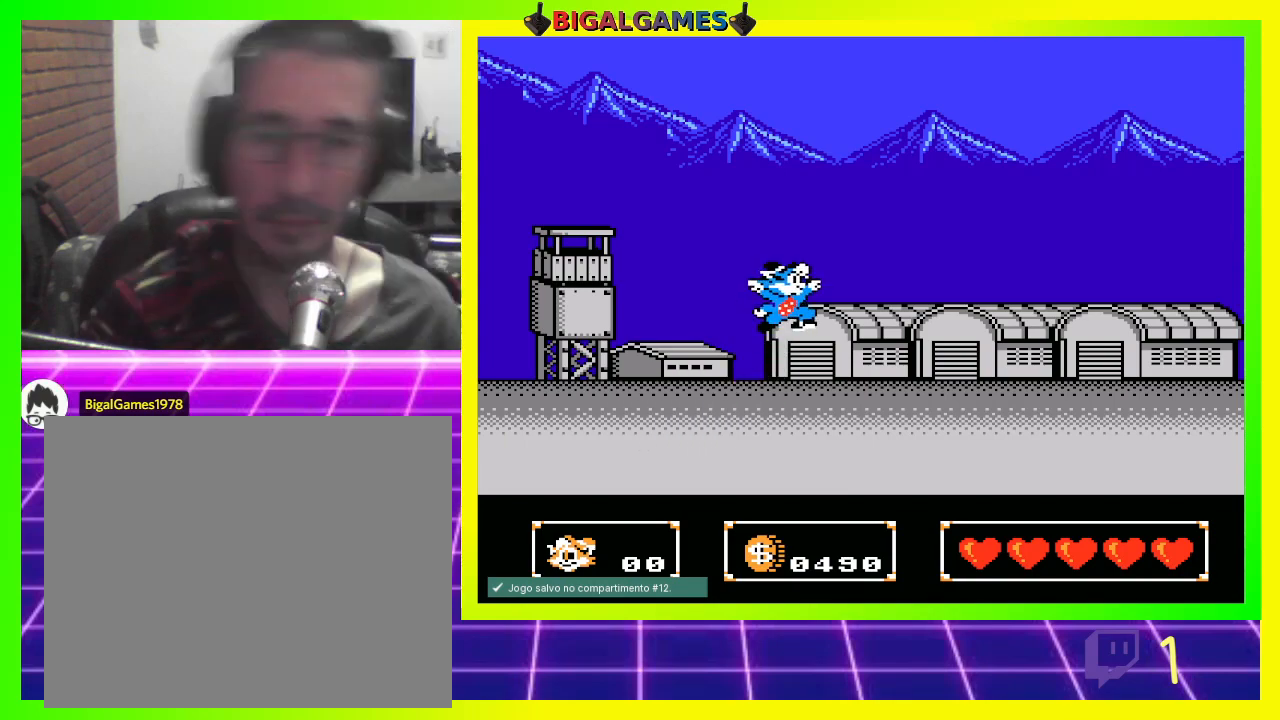
{"buttons": ["DPAD_RIGHT"], "left_stick": "center", "right_stick": "center", "events": [[33, "CROSS", "down"], [133, "CROSS", "up"], [200, "CROSS", "down"], [300, "CROSS", "up"], [367, "CROSS", "down"], [433, "CROSS", "up"]]}
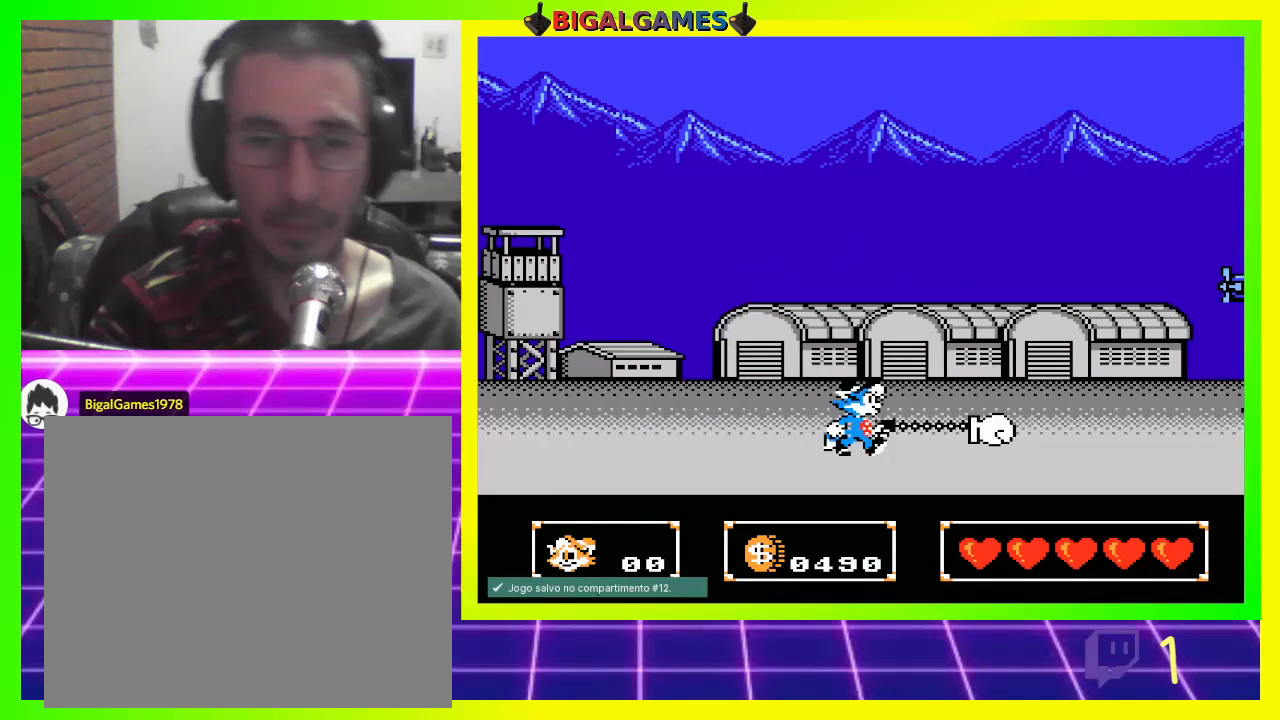
{"buttons": ["DPAD_RIGHT"], "left_stick": "center", "right_stick": "center", "events": [[33, "CROSS", "down"], [100, "CROSS", "up"], [400, "CROSS", "down"], [500, "CROSS", "up"]]}
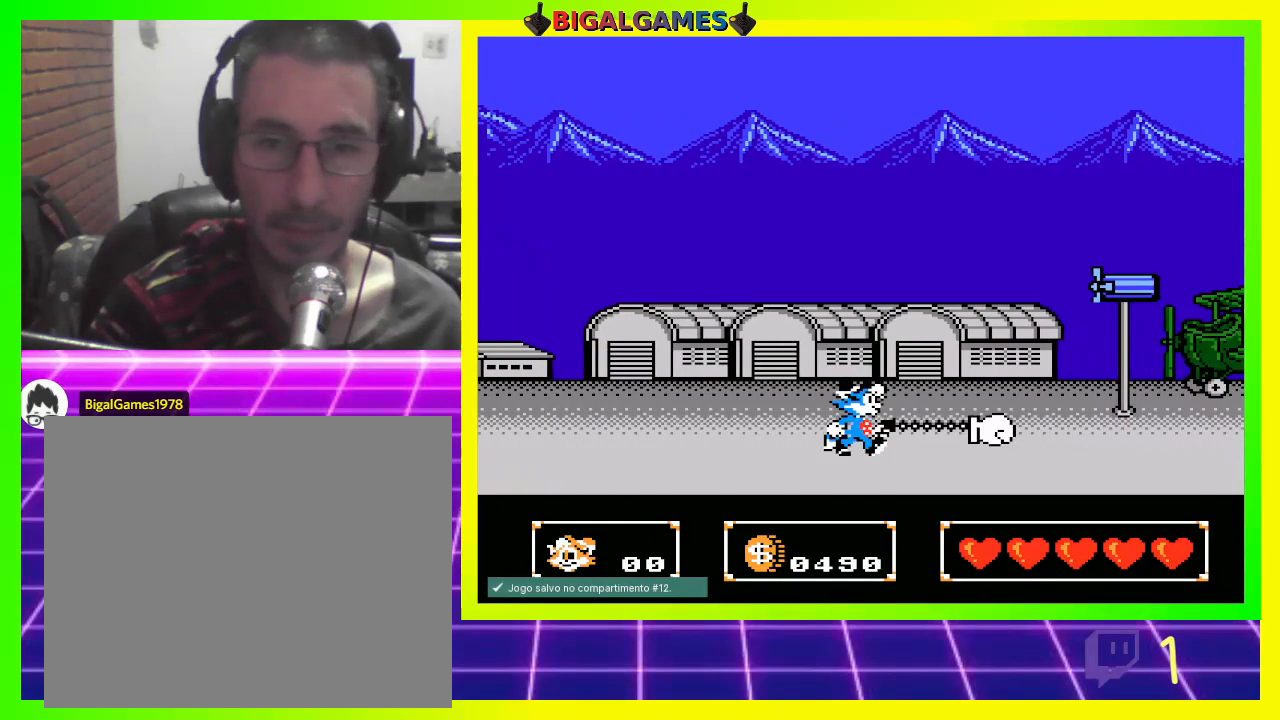
{"buttons": ["DPAD_RIGHT"], "left_stick": "center", "right_stick": "center", "events": [[67, "CROSS", "down"], [133, "CROSS", "up"], [233, "CROSS", "down"], [300, "CROSS", "up"], [433, "CROSS", "down"], [467, "CROSS", "up"]]}
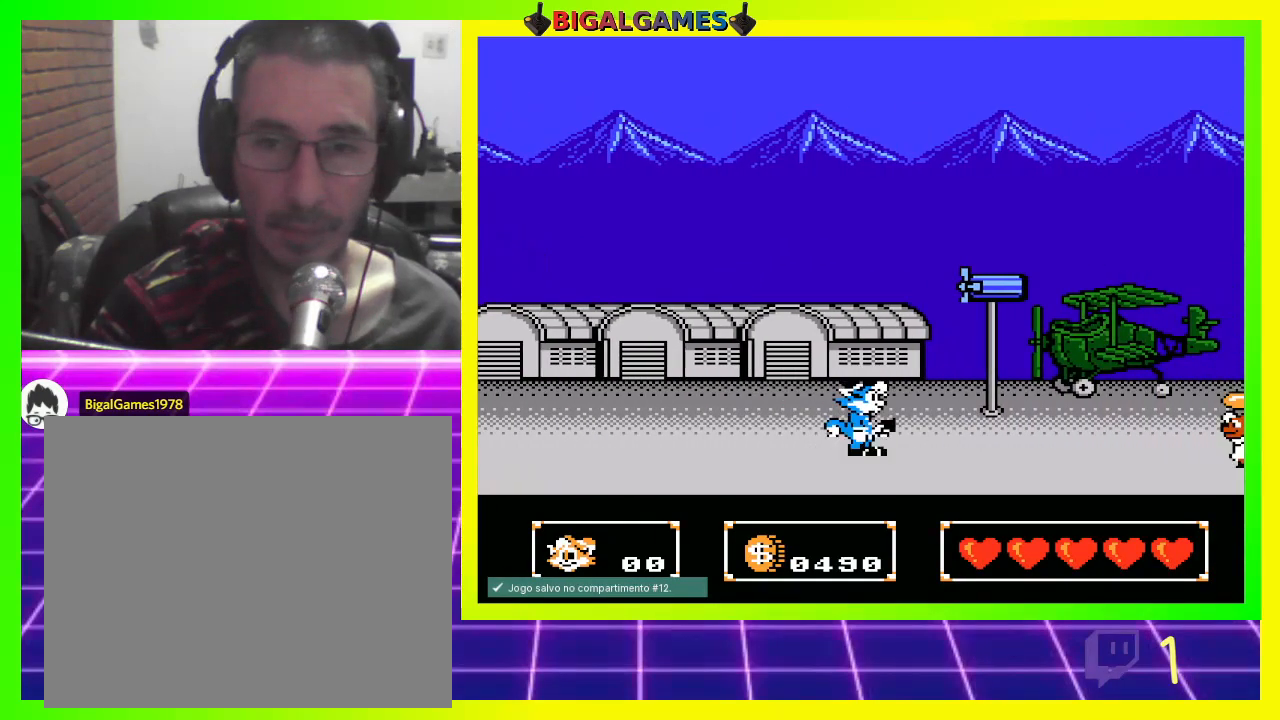
{"buttons": ["DPAD_RIGHT"], "left_stick": "center", "right_stick": "center", "events": [[200, "CIRCLE", "down"], [300, "CIRCLE", "up"], [367, "CROSS", "down"], [500, "CROSS", "up"]]}
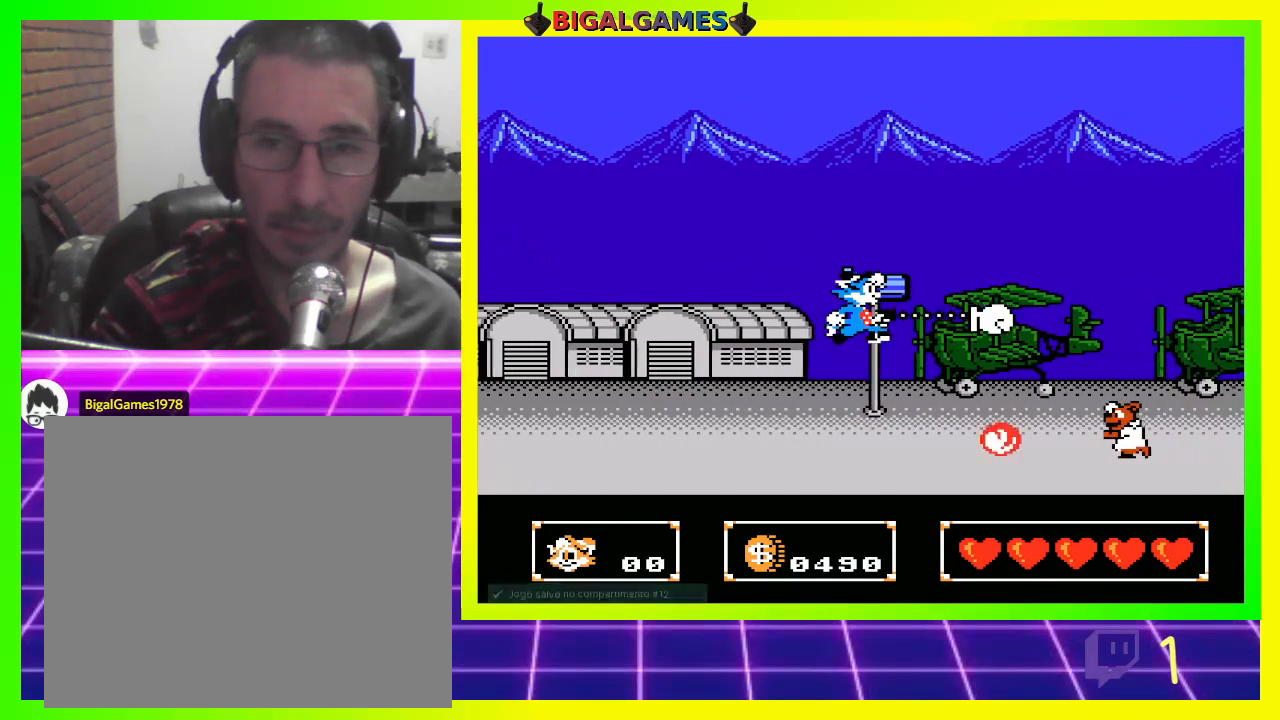
{"buttons": ["DPAD_RIGHT"], "left_stick": "center", "right_stick": "center", "events": [[33, "CROSS", "down"], [67, "DPAD_RIGHT", "up"], [167, "CROSS", "up"], [200, "CROSS", "down"], [300, "CROSS", "up"], [367, "CROSS", "down"], [433, "CROSS", "up"], [500, "DPAD_RIGHT", "down"]]}
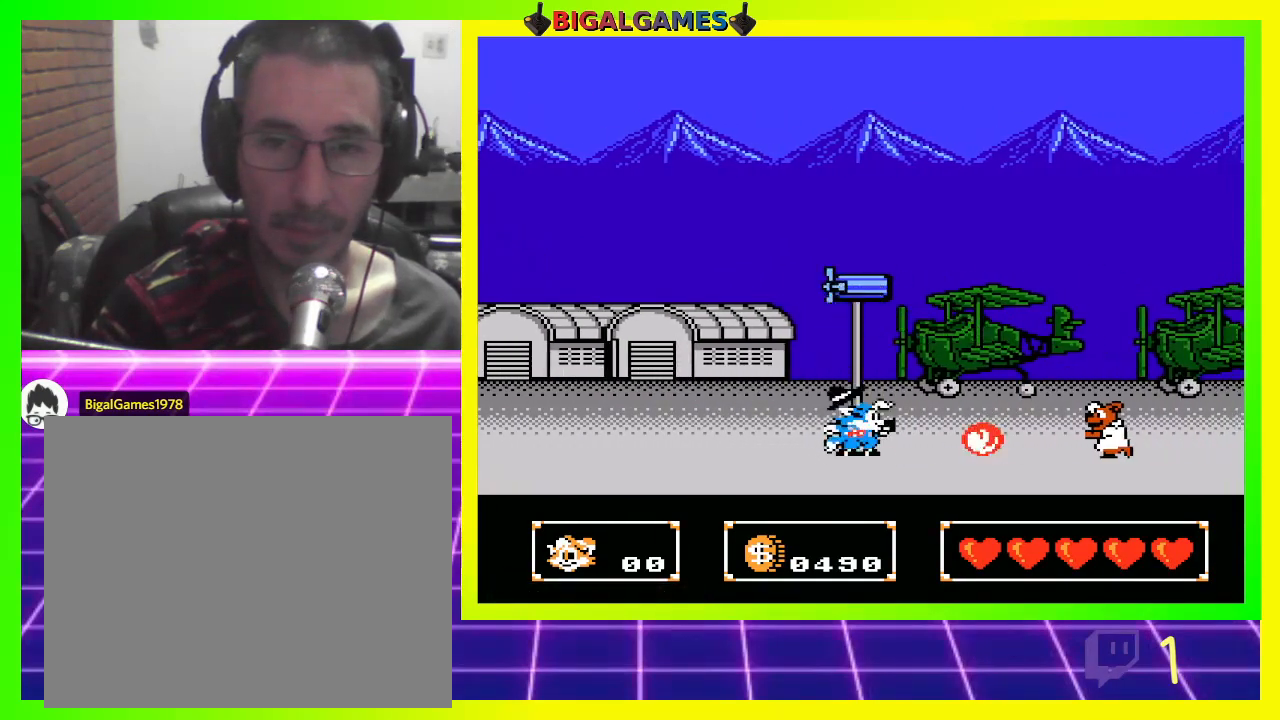
{"buttons": ["CROSS", "DPAD_RIGHT"], "left_stick": "center", "right_stick": "center", "events": [[33, "CROSS", "down"], [100, "CROSS", "up"], [333, "CROSS", "down"], [400, "CROSS", "up"], [467, "CROSS", "down"]]}
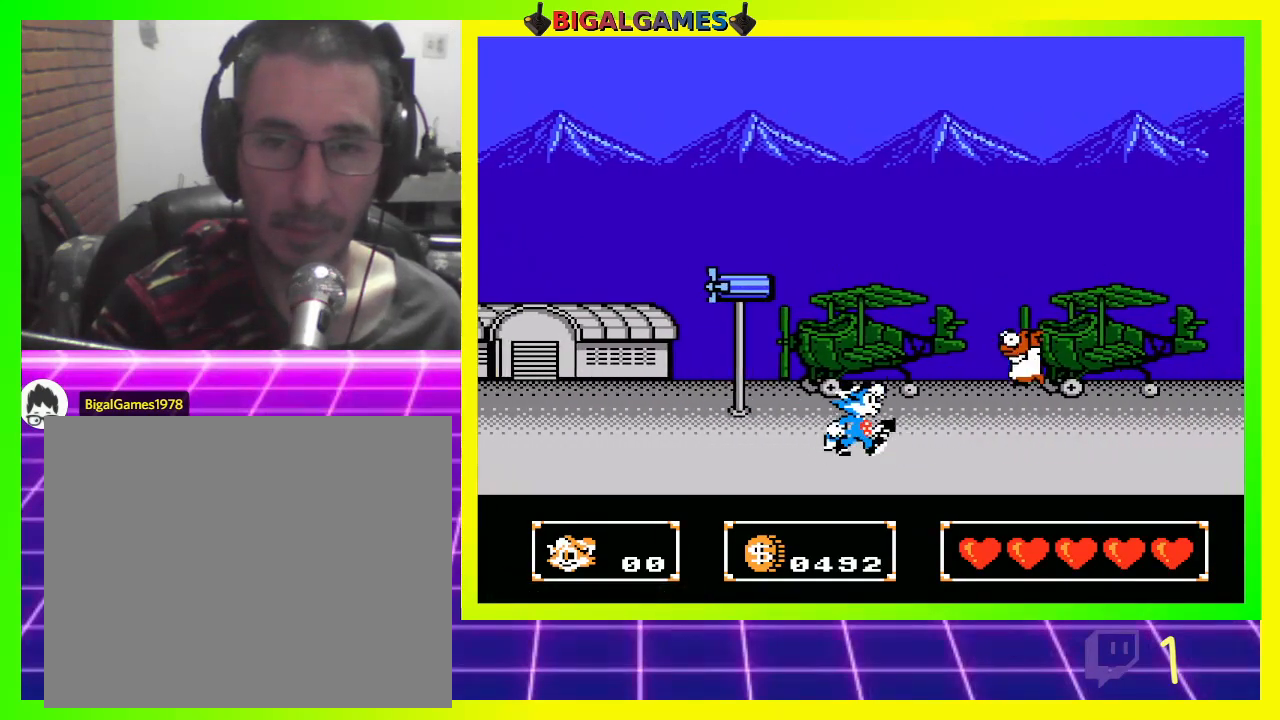
{"buttons": ["DPAD_RIGHT"], "left_stick": "center", "right_stick": "center", "events": [[33, "CROSS", "up"], [133, "CROSS", "down"], [200, "CROSS", "up"], [300, "CROSS", "down"], [333, "CROSS", "up"]]}
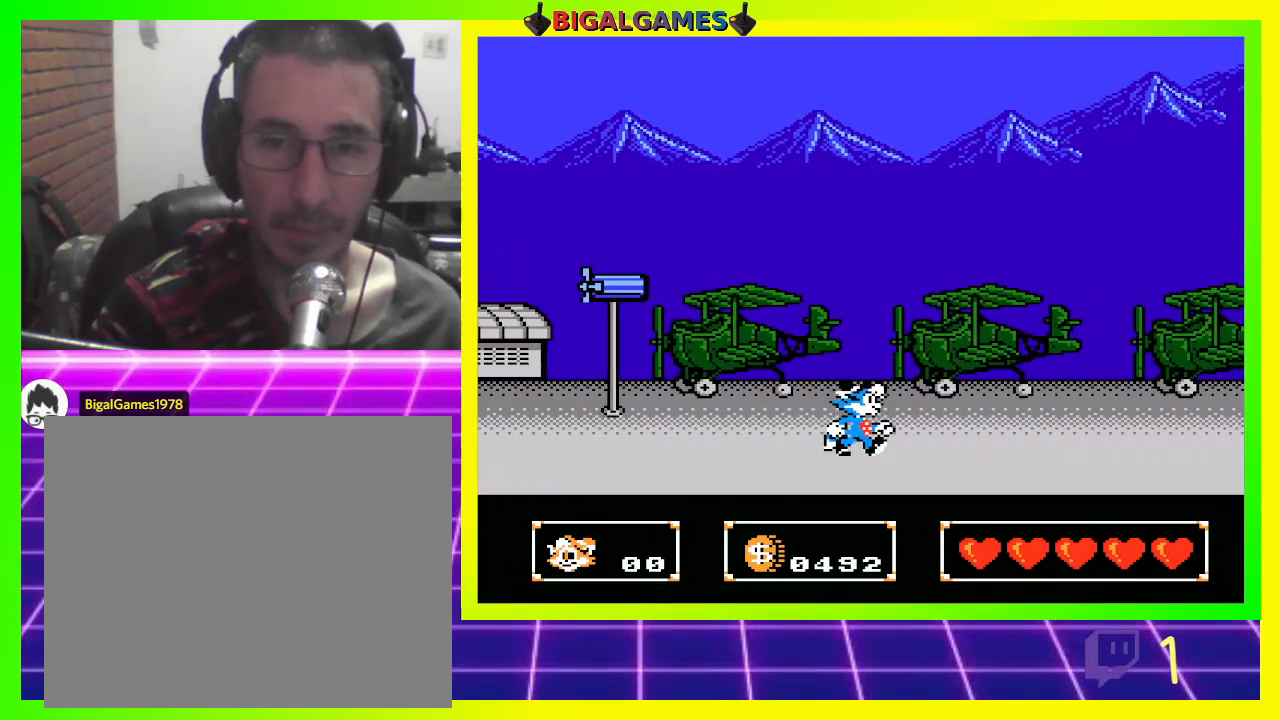
{"buttons": ["CROSS", "DPAD_RIGHT"], "left_stick": "center", "right_stick": "center", "events": [[133, "CROSS", "down"], [233, "CROSS", "up"], [333, "CROSS", "down"], [400, "CROSS", "up"], [500, "CROSS", "down"]]}
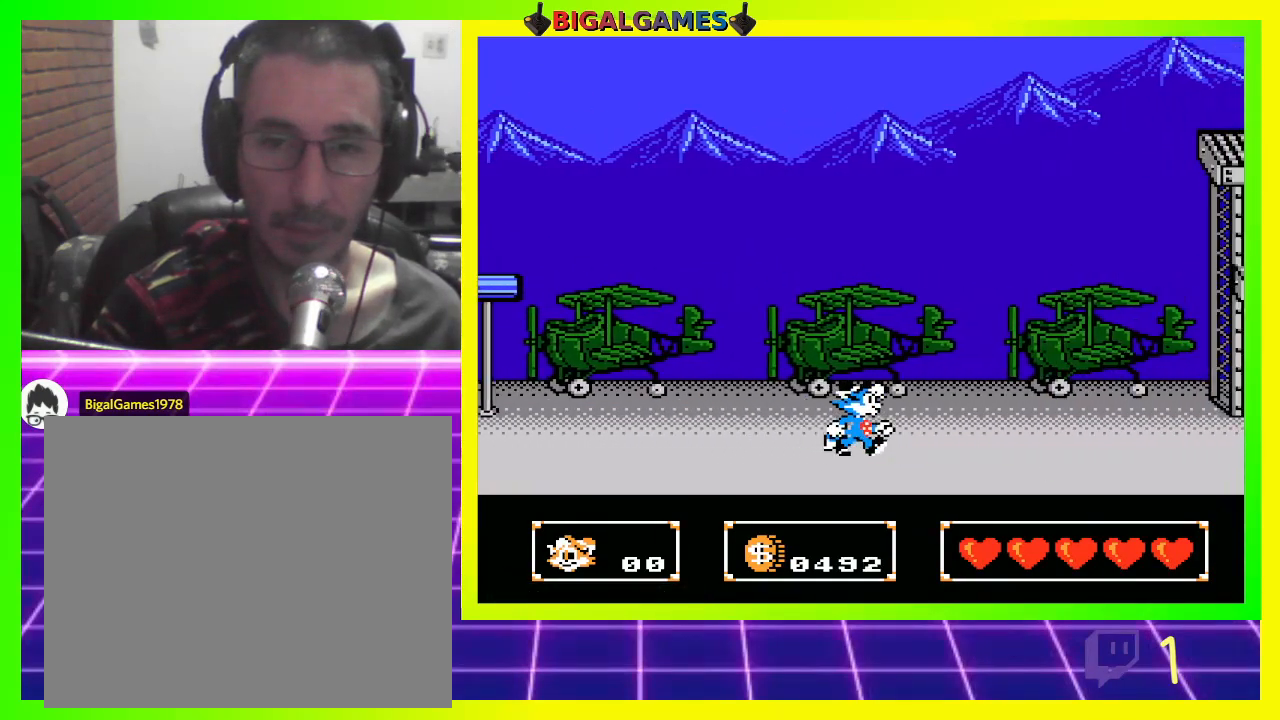
{"buttons": ["DPAD_RIGHT"], "left_stick": "center", "right_stick": "center", "events": [[33, "CROSS", "up"], [133, "CROSS", "down"], [200, "CROSS", "up"], [400, "CROSS", "down"], [467, "CROSS", "up"]]}
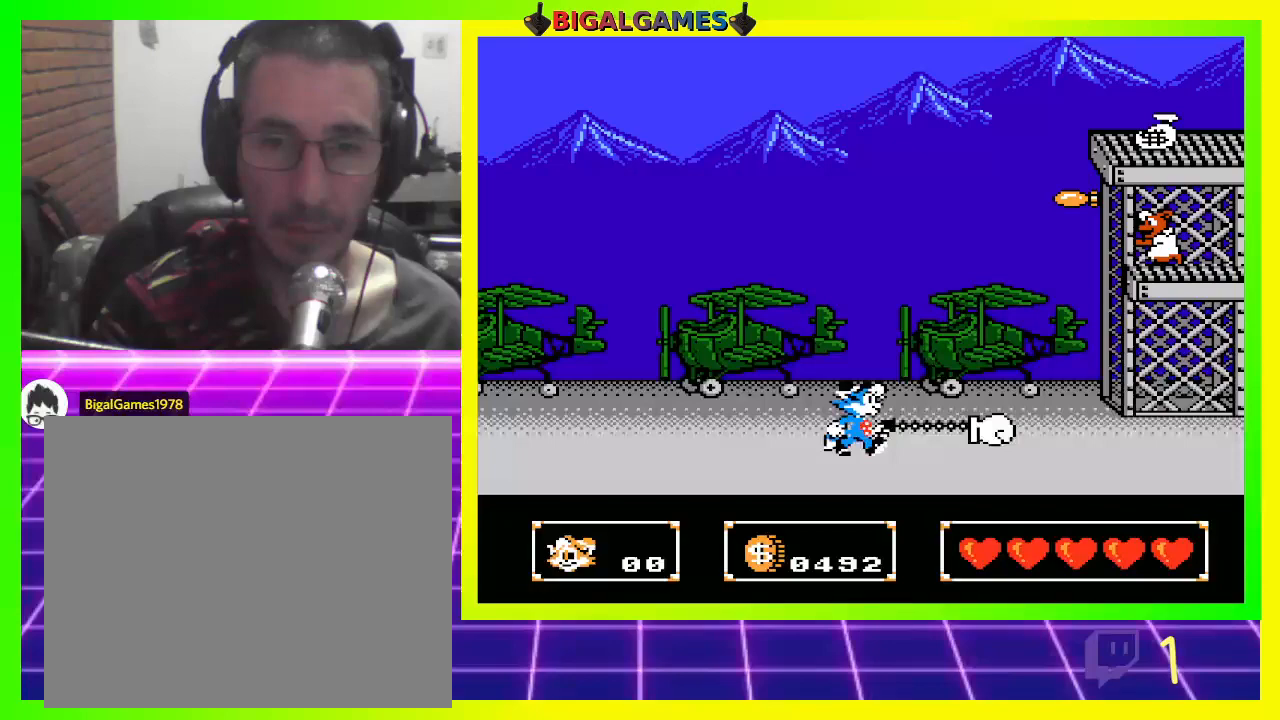
{"buttons": [], "left_stick": "center", "right_stick": "center", "events": [[133, "DPAD_RIGHT", "up"], [233, "CIRCLE", "down"], [333, "CIRCLE", "up"], [400, "CROSS", "down"], [500, "CROSS", "up"]]}
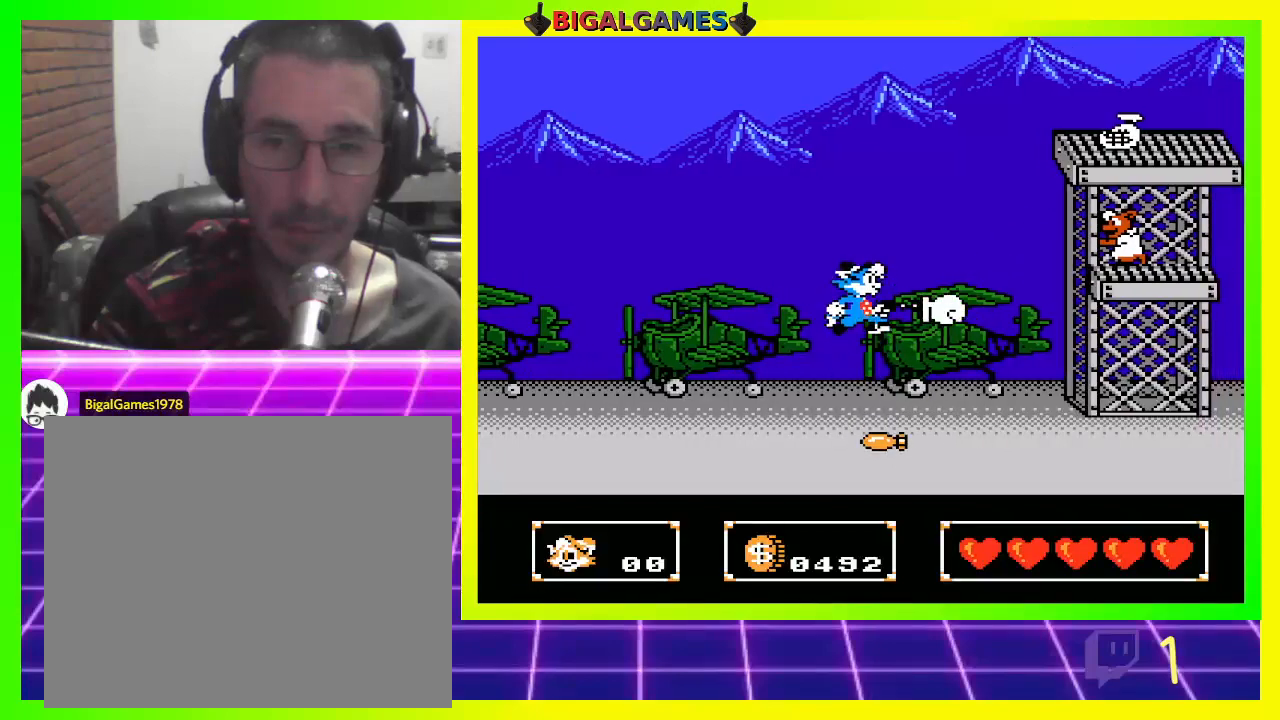
{"buttons": [], "left_stick": "center", "right_stick": "center", "events": [[67, "CROSS", "down"], [133, "CROSS", "up"], [200, "CROSS", "down"], [200, "DPAD_RIGHT", "down"], [300, "CROSS", "up"], [500, "DPAD_RIGHT", "up"]]}
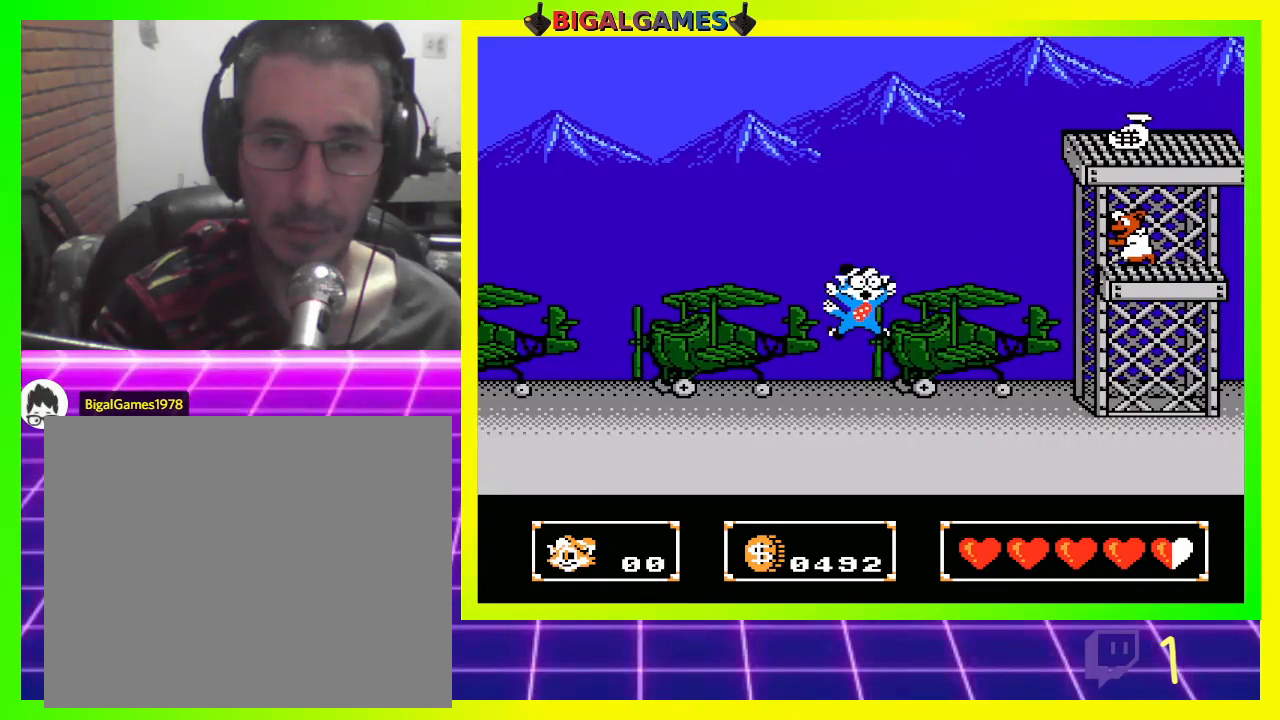
{"buttons": ["DPAD_RIGHT"], "left_stick": "center", "right_stick": "center", "events": [[267, "DPAD_RIGHT", "down"]]}
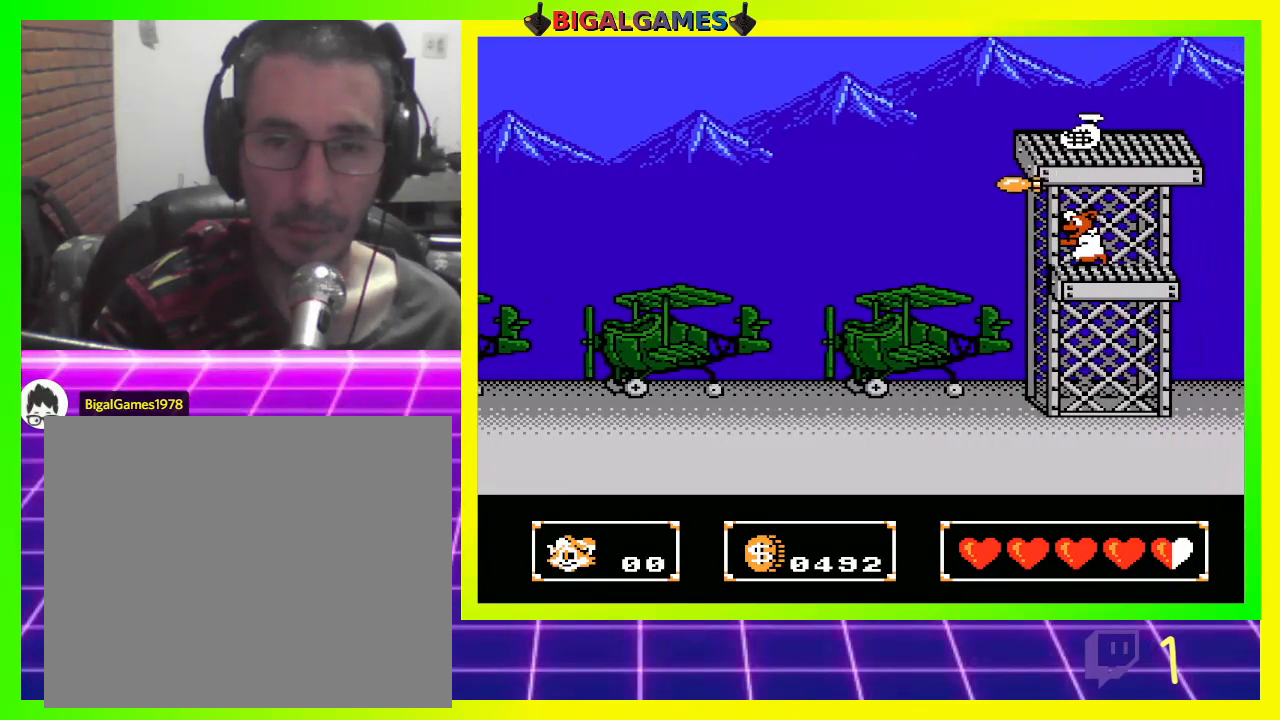
{"buttons": ["DPAD_RIGHT"], "left_stick": "center", "right_stick": "center", "events": [[167, "CIRCLE", "down"], [433, "CIRCLE", "up"]]}
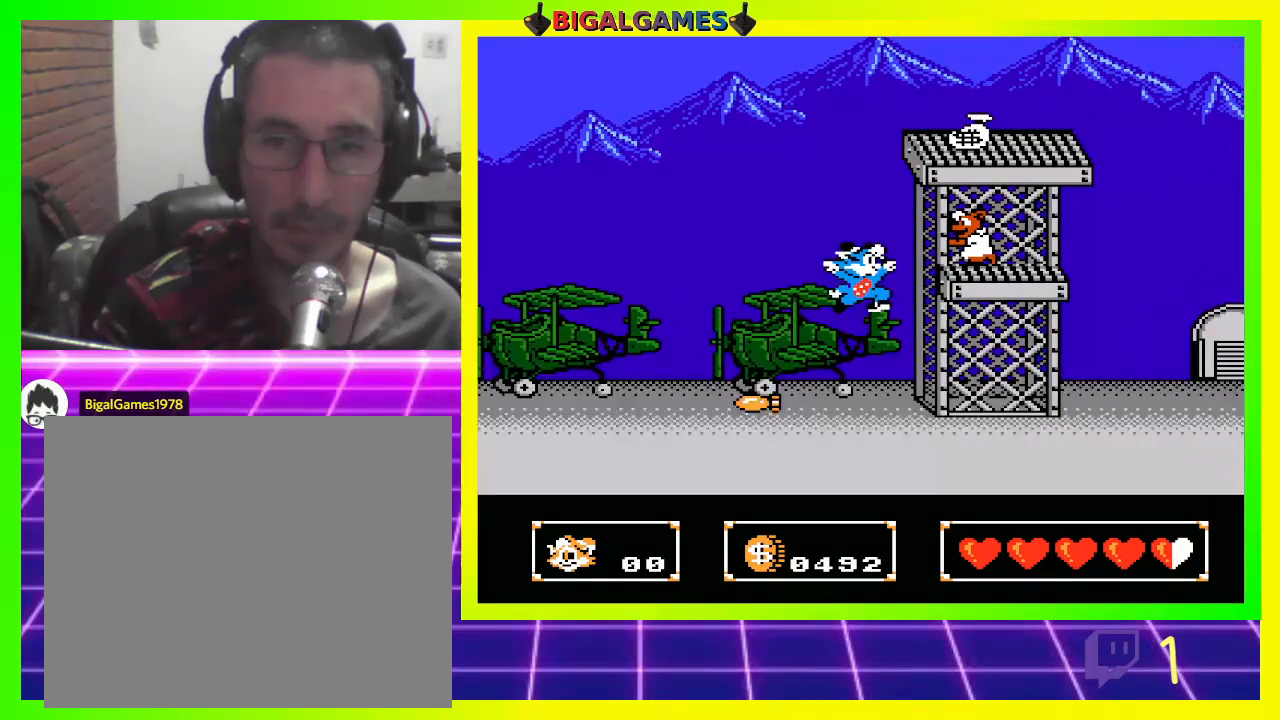
{"buttons": [], "left_stick": "center", "right_stick": "center", "events": [[33, "CROSS", "down"], [133, "CROSS", "up"], [200, "CROSS", "down"], [300, "CROSS", "up"], [467, "DPAD_RIGHT", "up"]]}